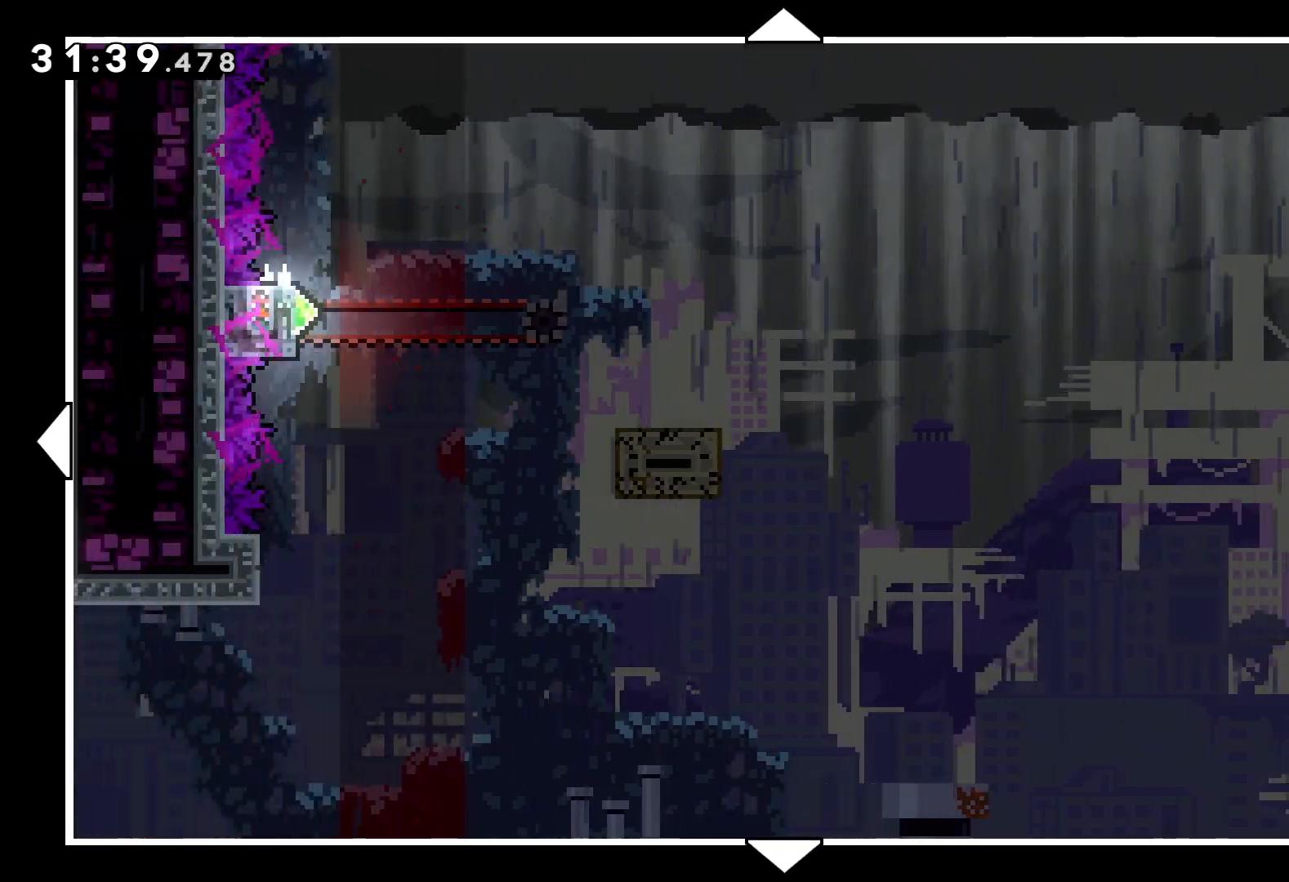
Gameplay with keyboard; each line is a JSON object with the keys held at the frame after it. "events" lists presses ("down") and releases ("up") of "dash", "down", "grab", "jump", "left", "right" and "up" between this image and that frame as [ms after this image, input, new state], when the widget could be followed in between. No other keys are recorded. Mouse input is not recorded. Key names are as the overlay labels them; some are game actions (e.g. jump) rather than physical keys.
{"keys": ["left"], "events": []}
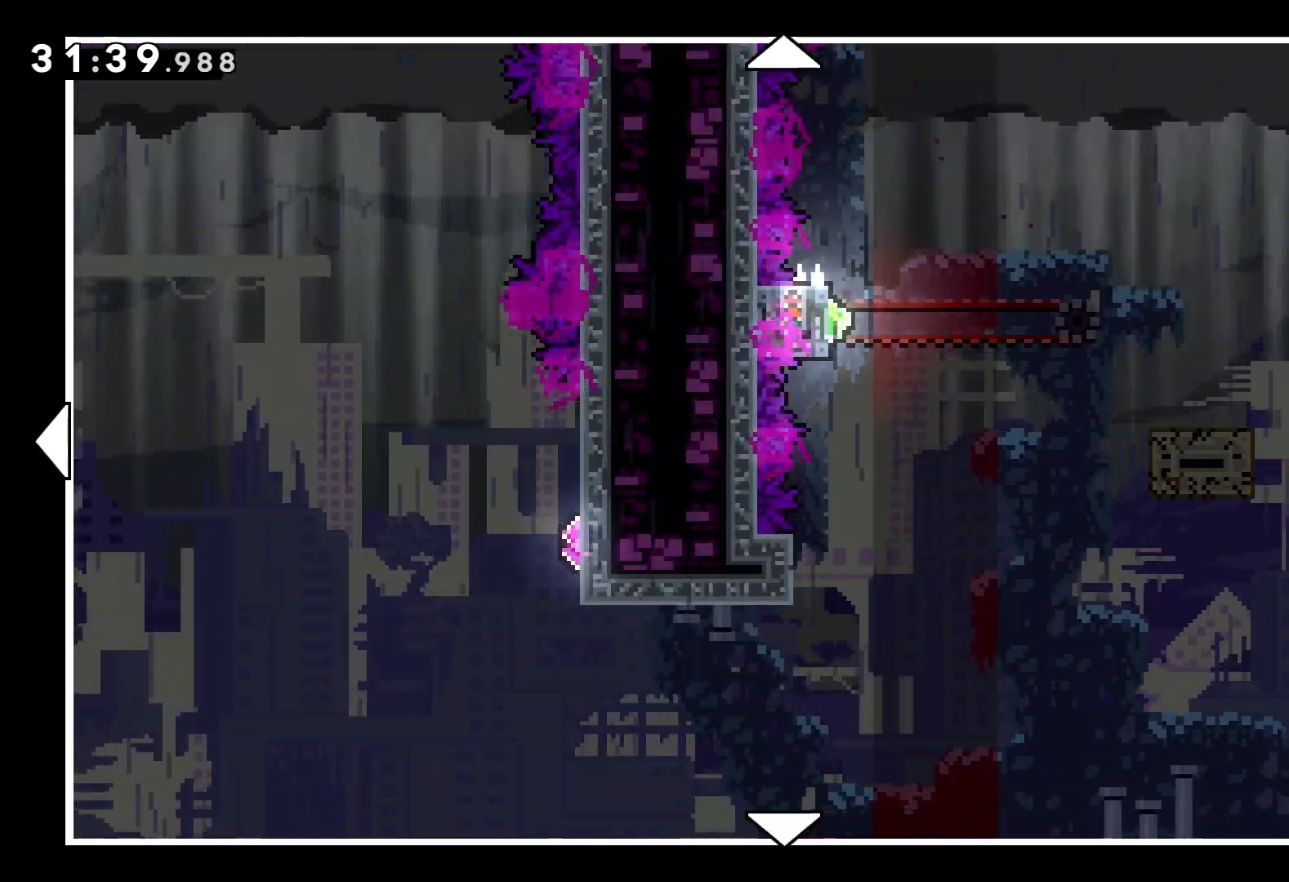
{"keys": ["left"], "events": [[33, "down", "down"], [283, "down", "up"]]}
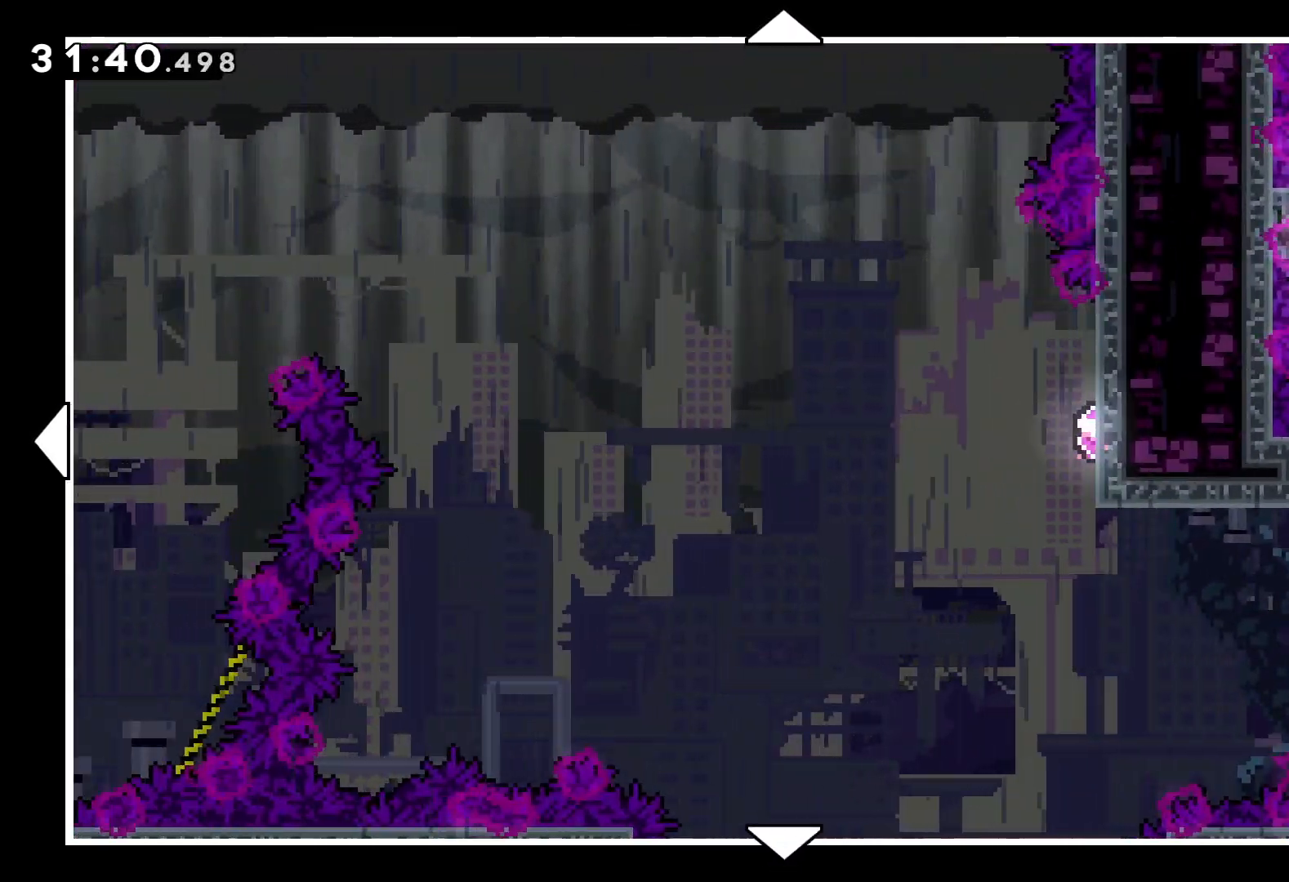
{"keys": ["left"], "events": []}
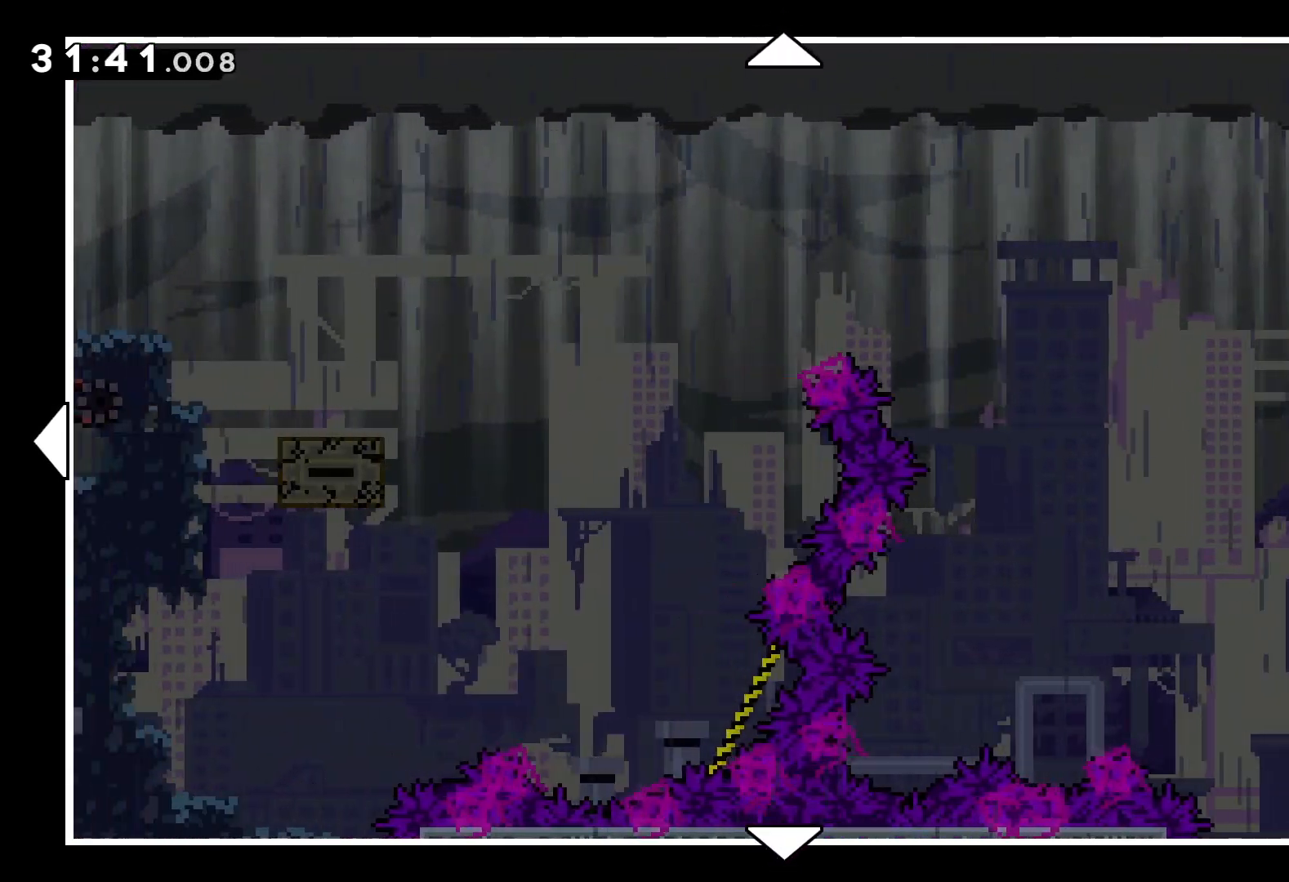
{"keys": ["down", "left"], "events": [[166, "down", "down"]]}
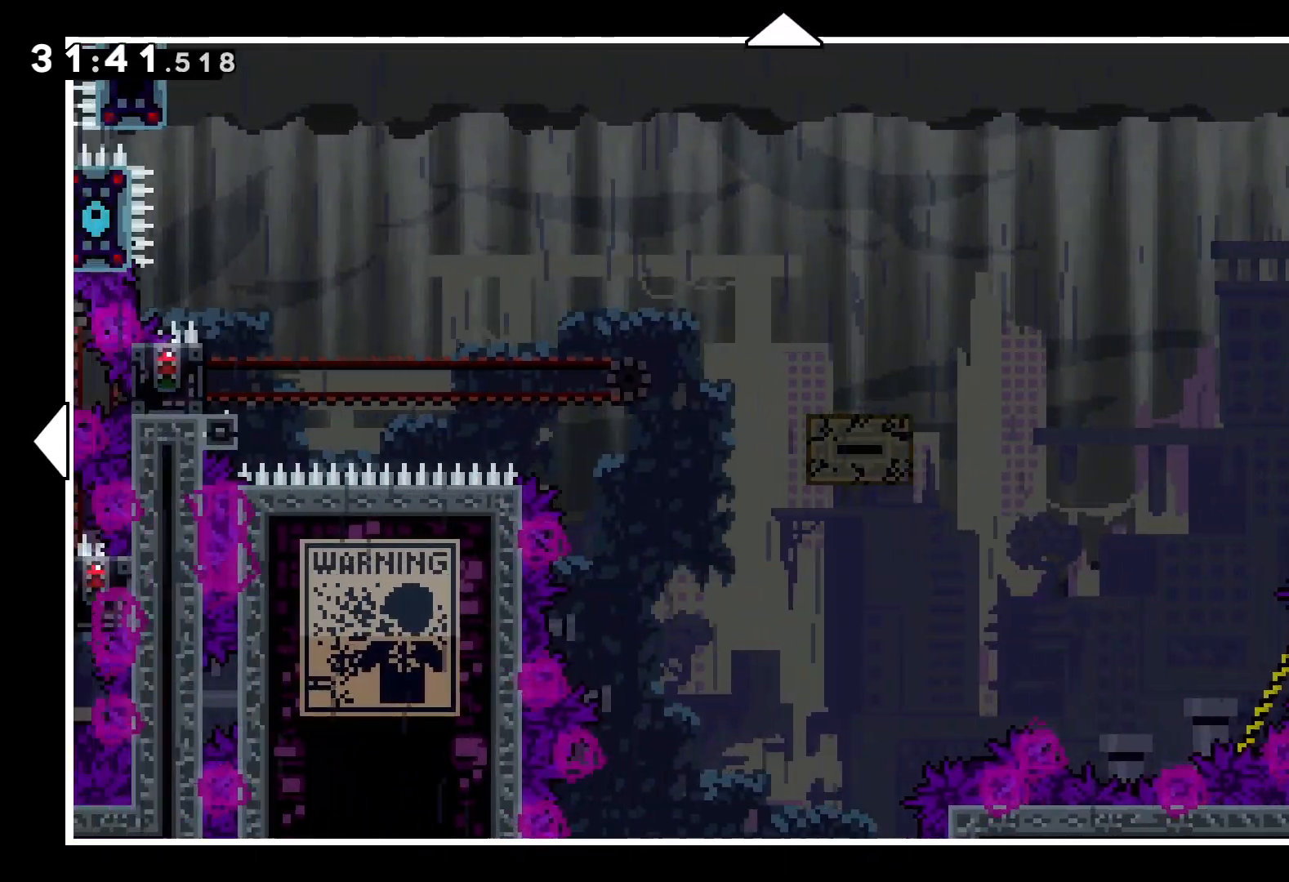
{"keys": [], "events": [[83, "down", "up"], [366, "left", "up"]]}
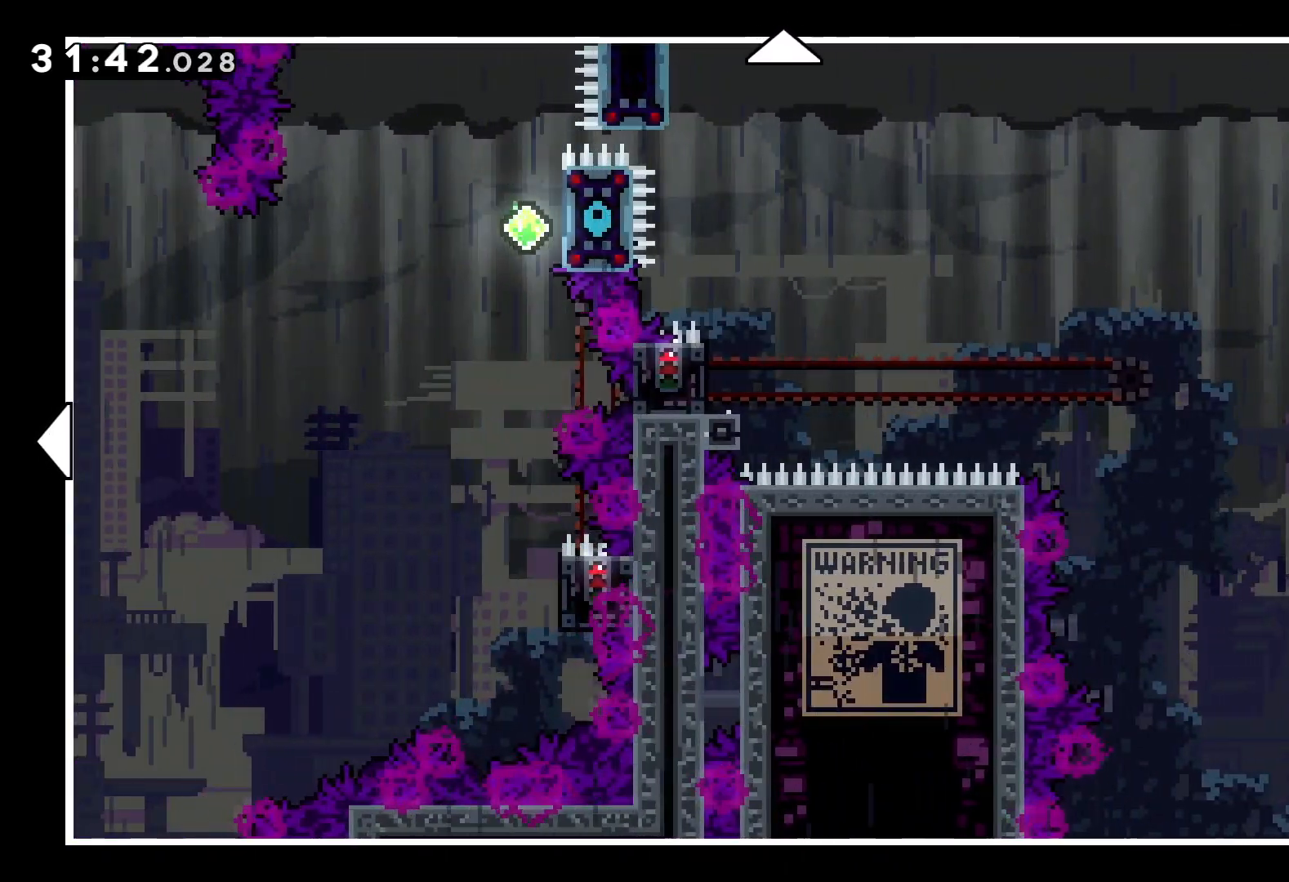
{"keys": ["right"], "events": [[33, "up", "down"], [150, "left", "down"], [200, "up", "up"], [366, "left", "up"], [433, "right", "down"]]}
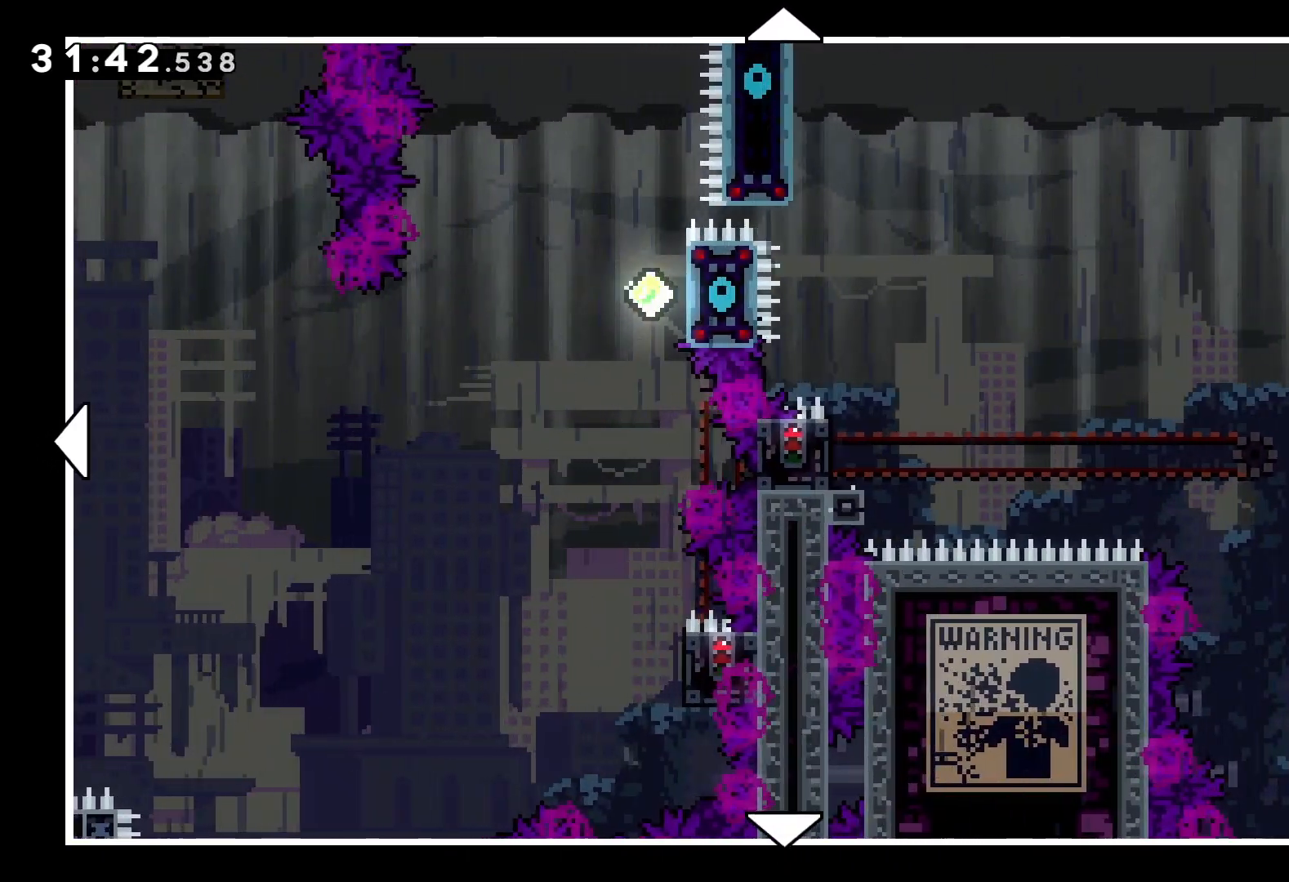
{"keys": [], "events": [[450, "right", "up"]]}
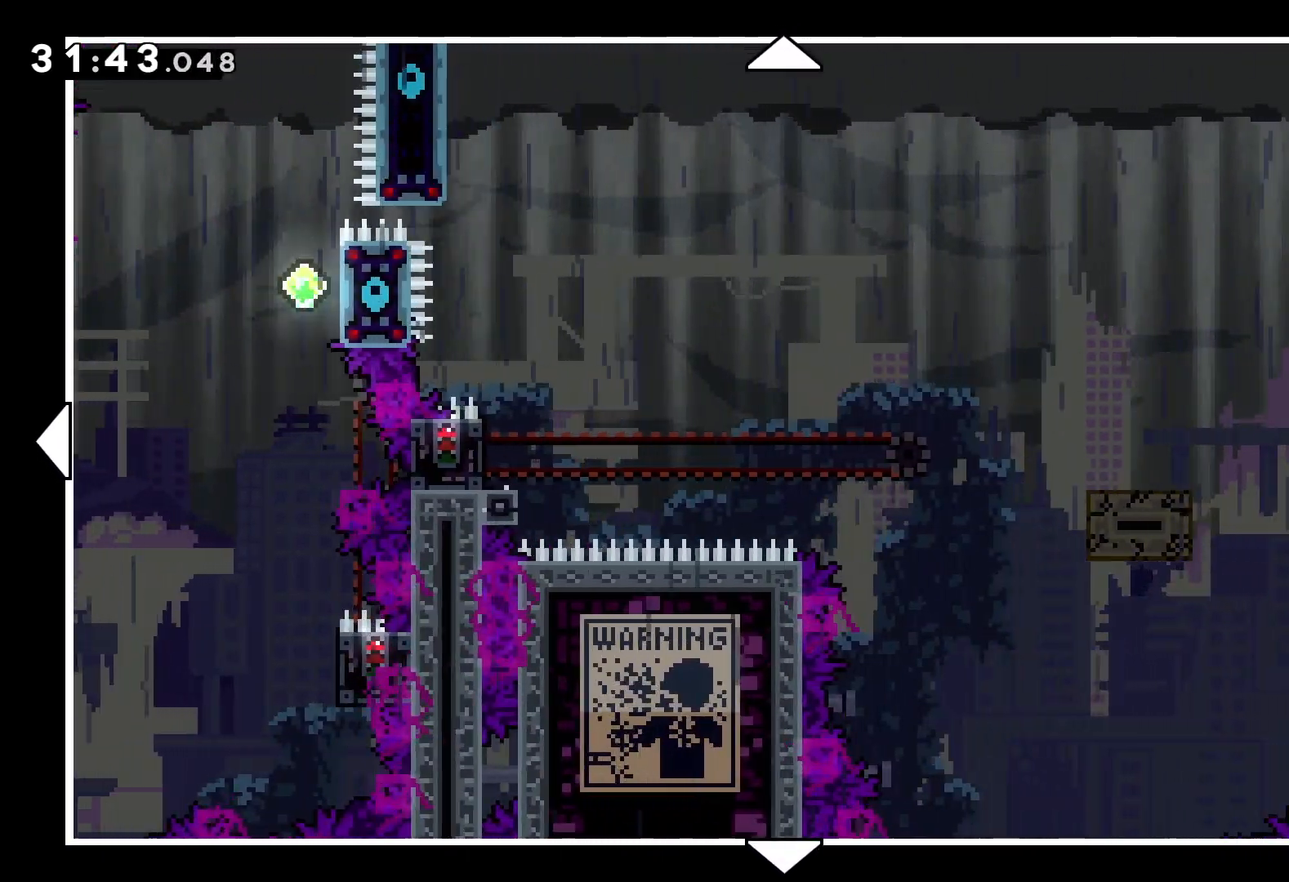
{"keys": ["right"], "events": [[200, "right", "down"]]}
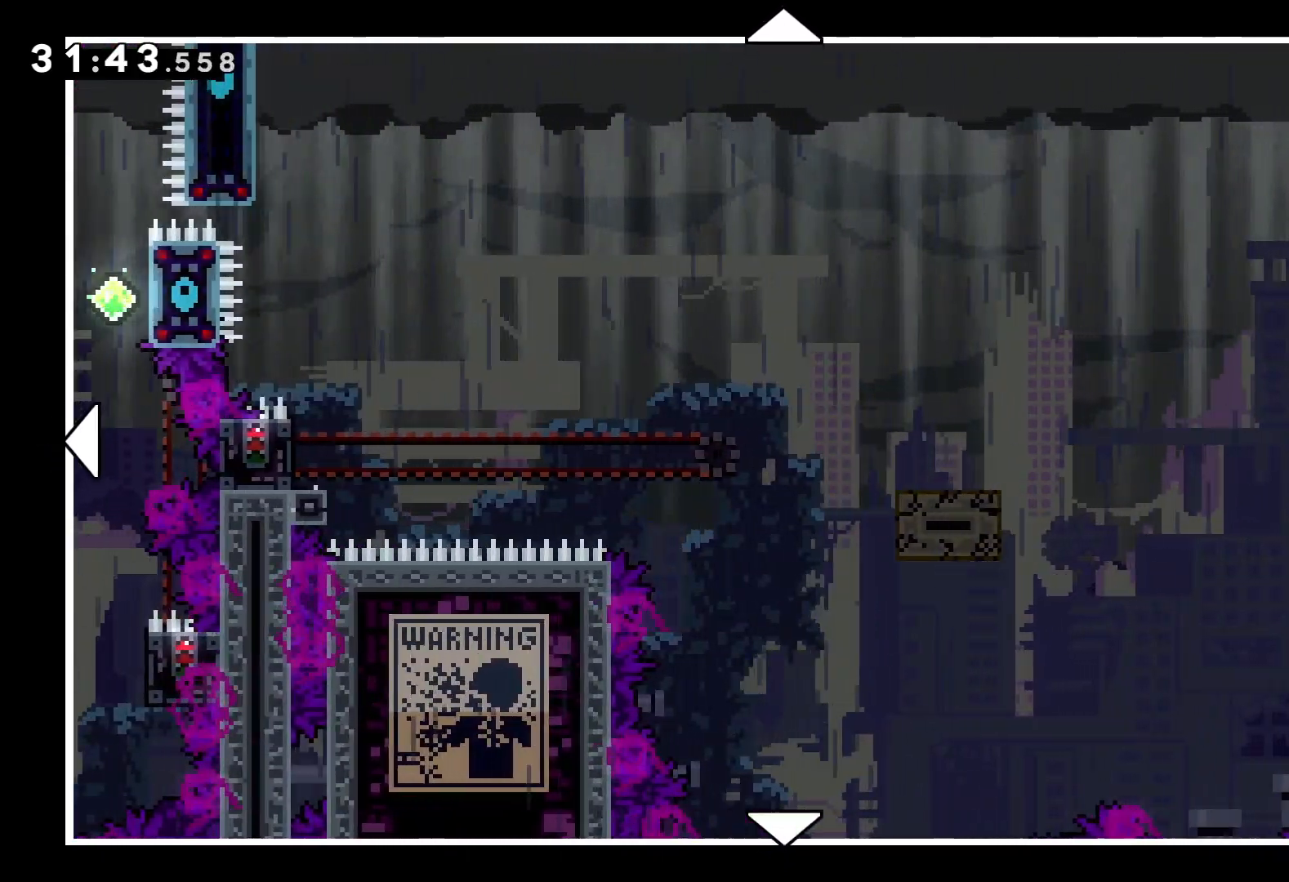
{"keys": ["left"], "events": [[183, "right", "up"], [483, "left", "down"]]}
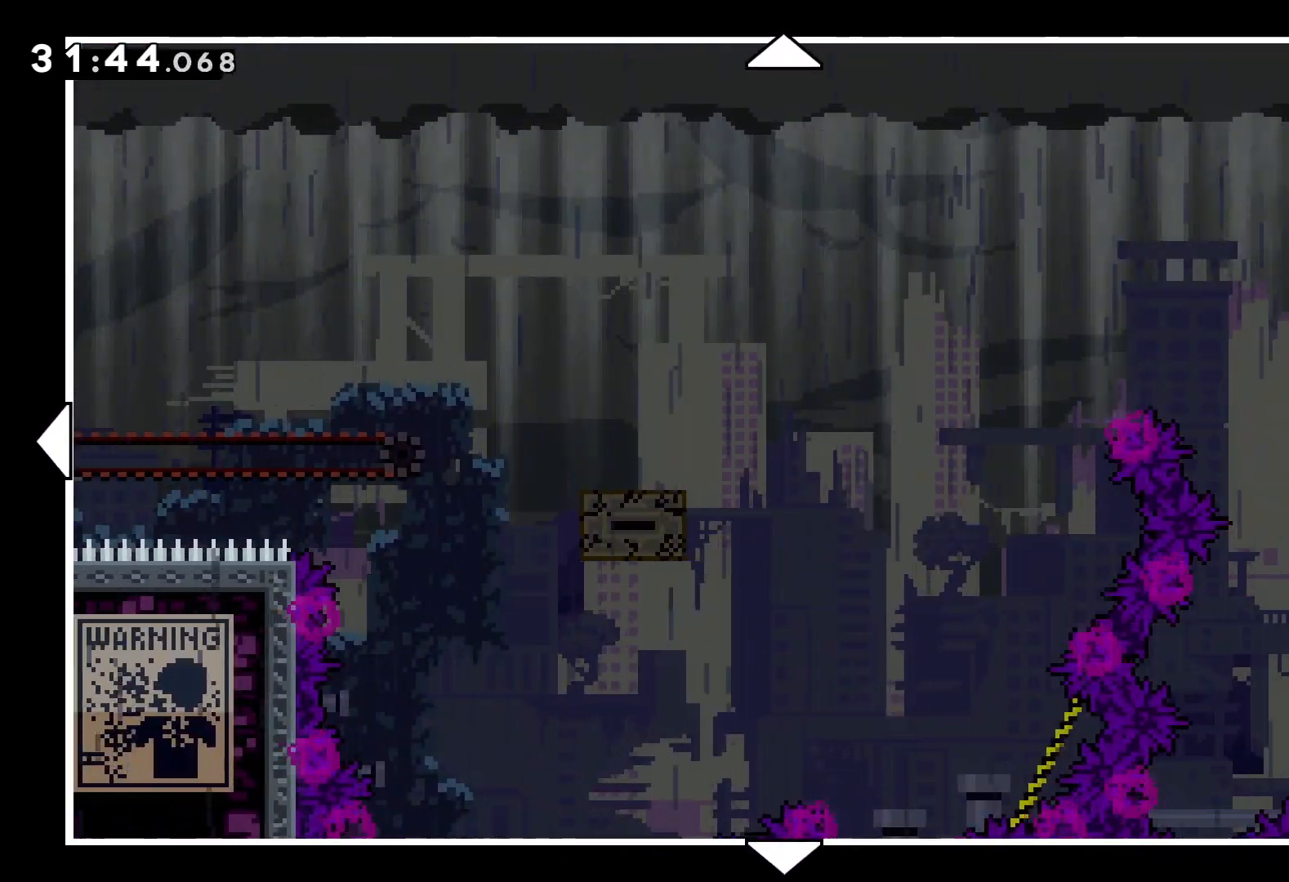
{"keys": [], "events": [[433, "left", "up"]]}
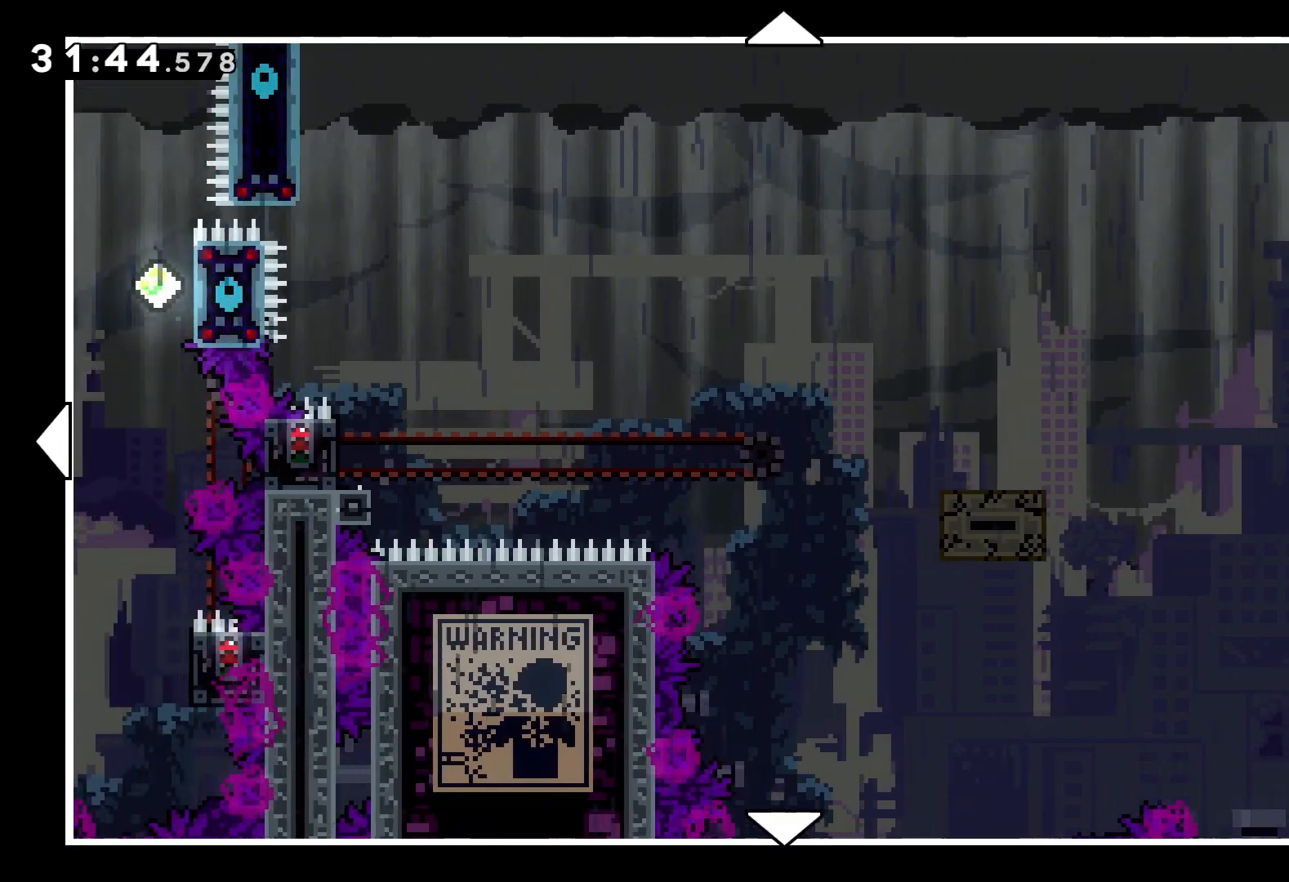
{"keys": [], "events": []}
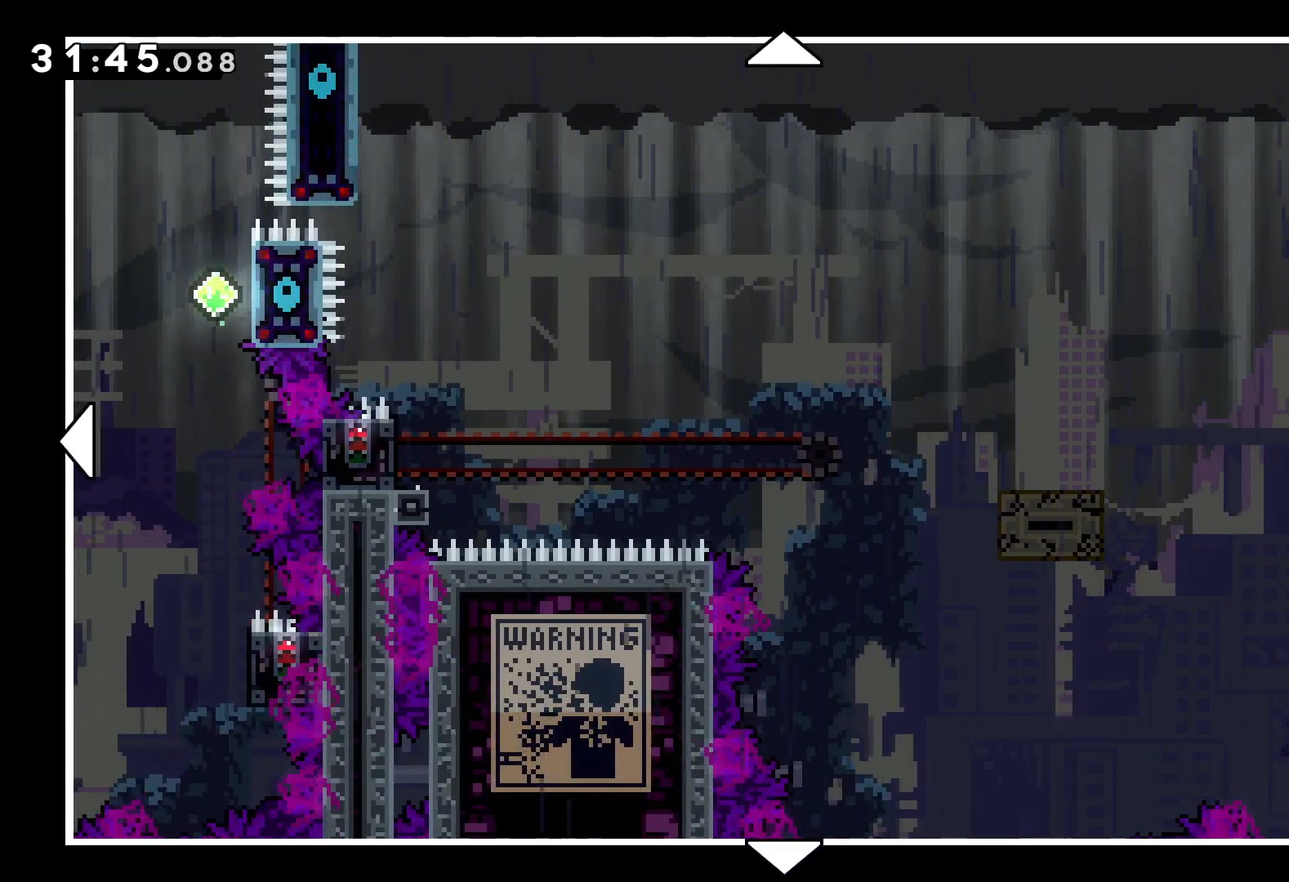
{"keys": ["right"], "events": [[416, "right", "down"]]}
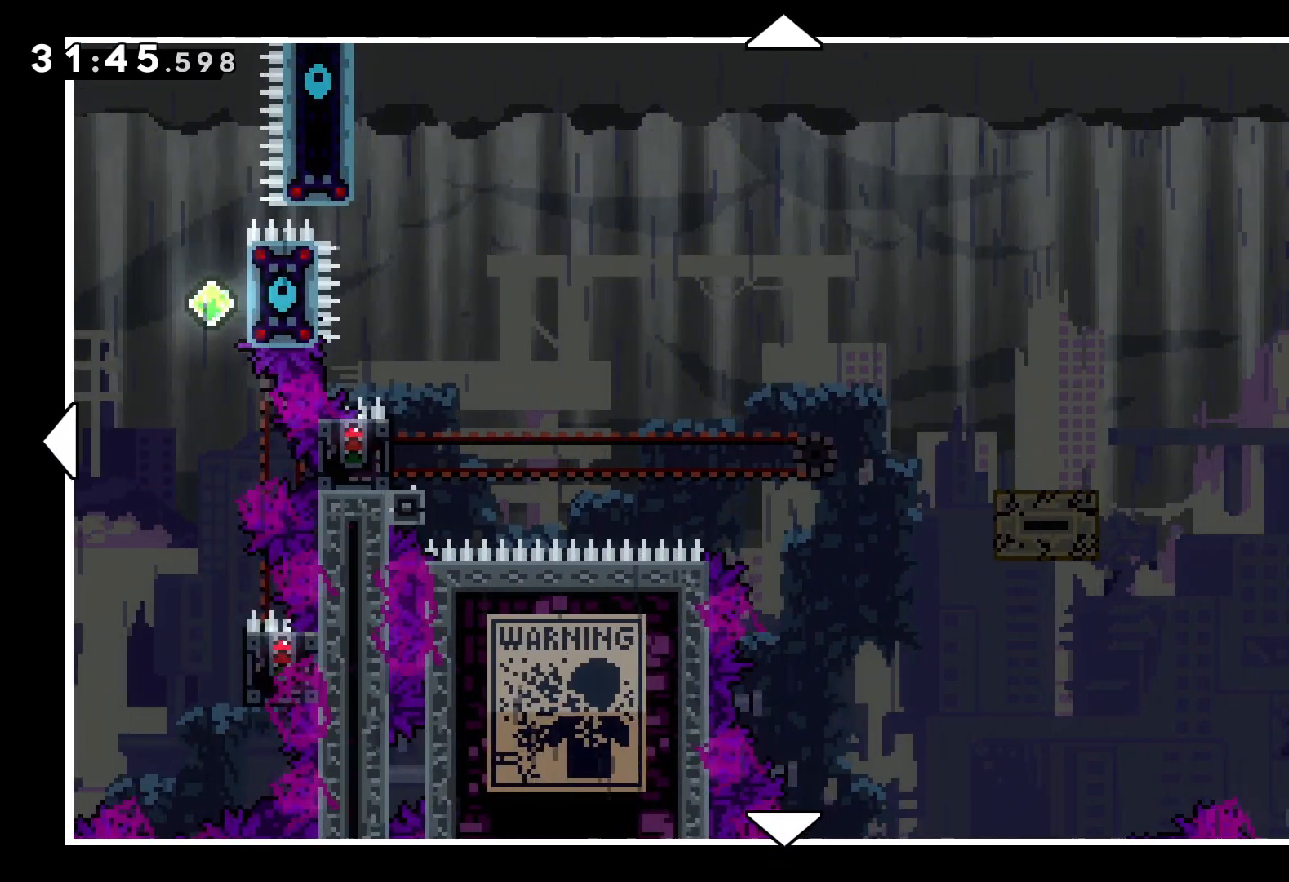
{"keys": [], "events": [[200, "right", "up"]]}
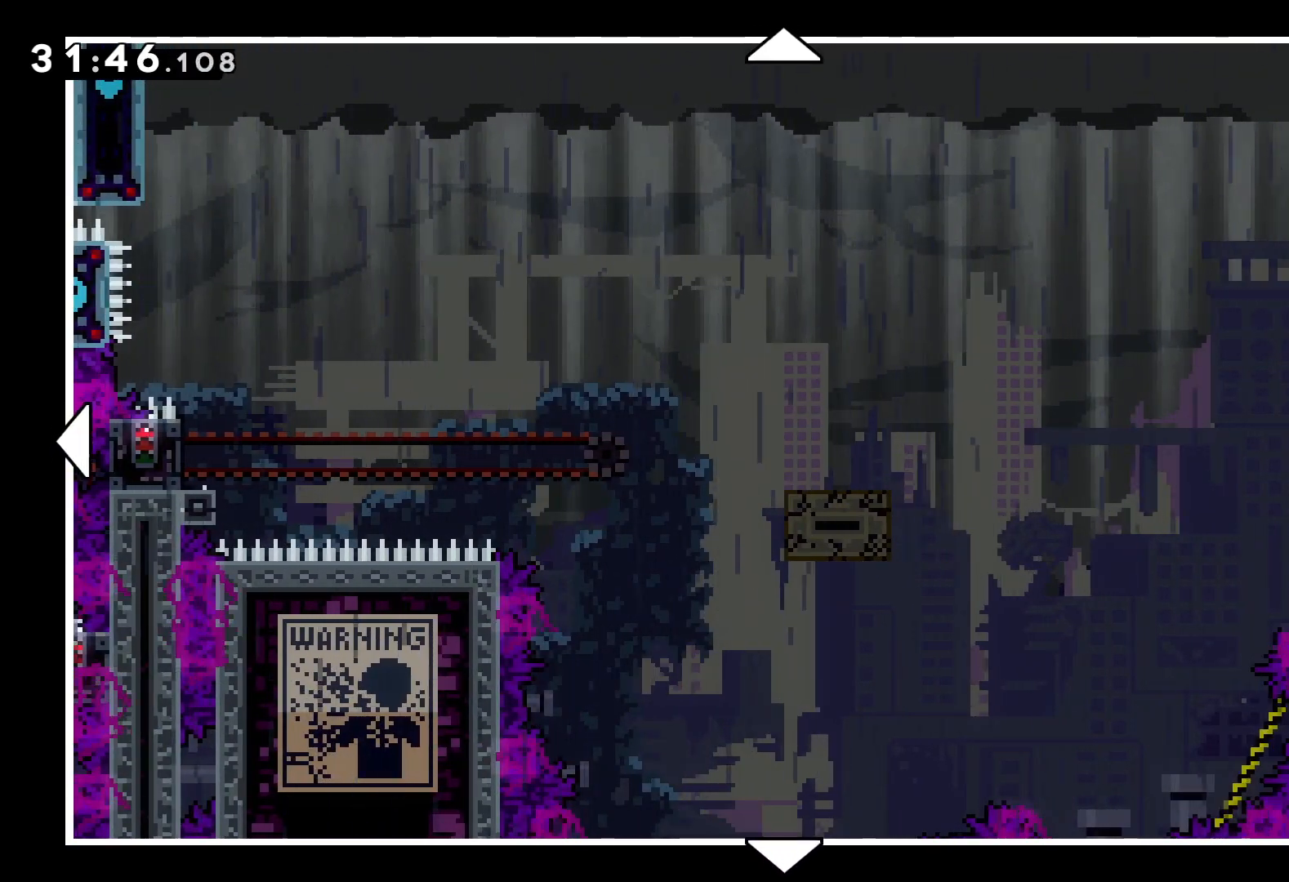
{"keys": [], "events": []}
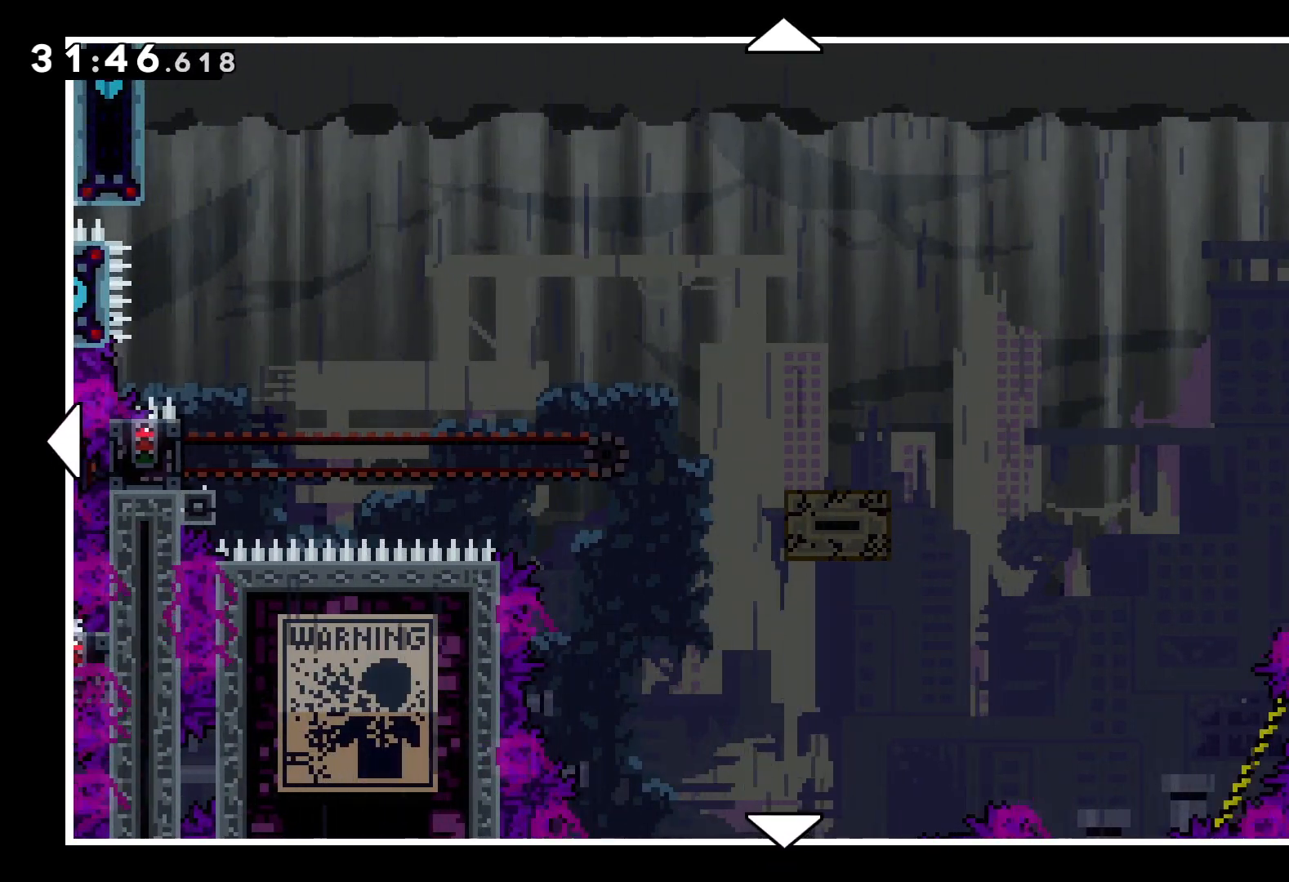
{"keys": [], "events": [[216, "up", "down"], [283, "up", "up"]]}
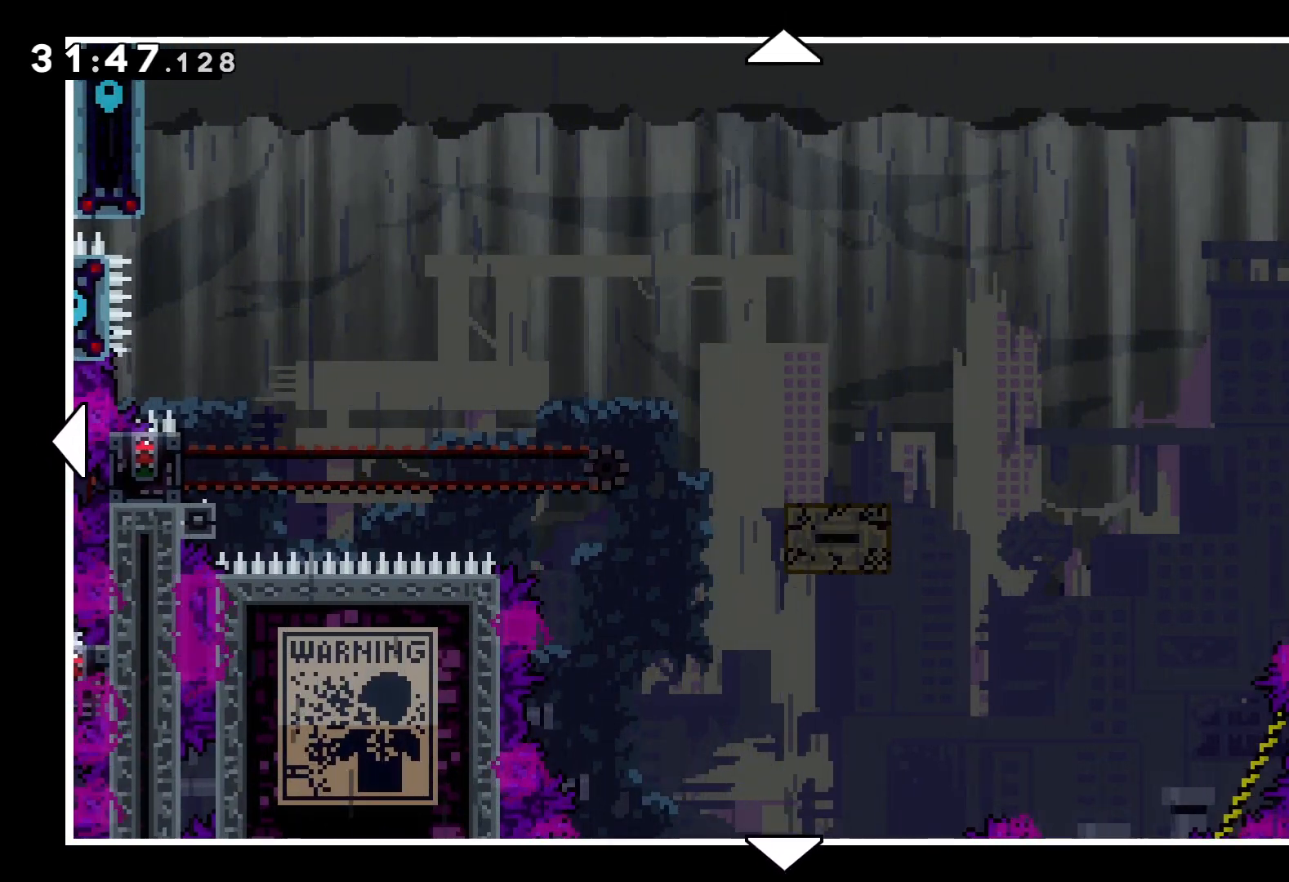
{"keys": [], "events": []}
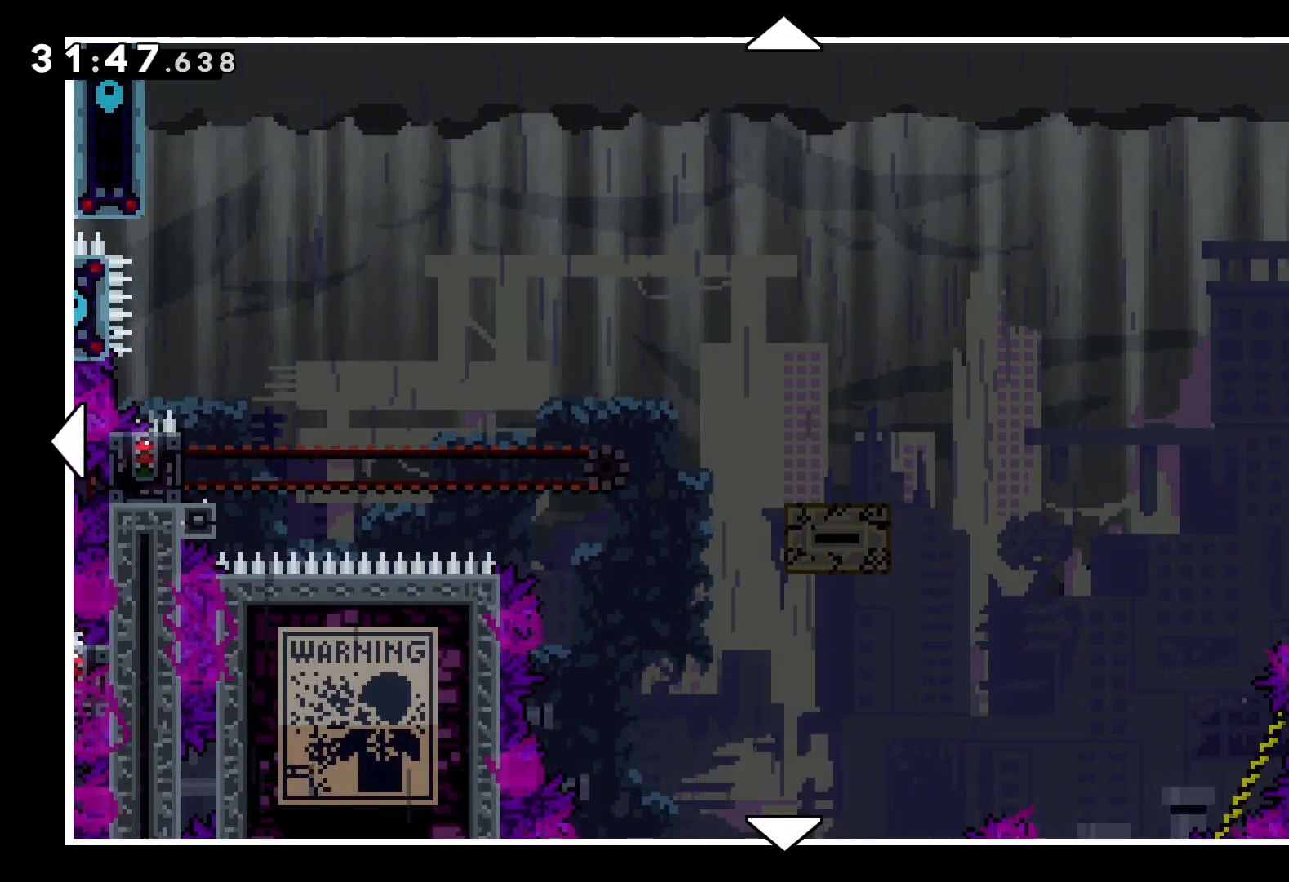
{"keys": [], "events": [[166, "right", "down"], [316, "right", "up"]]}
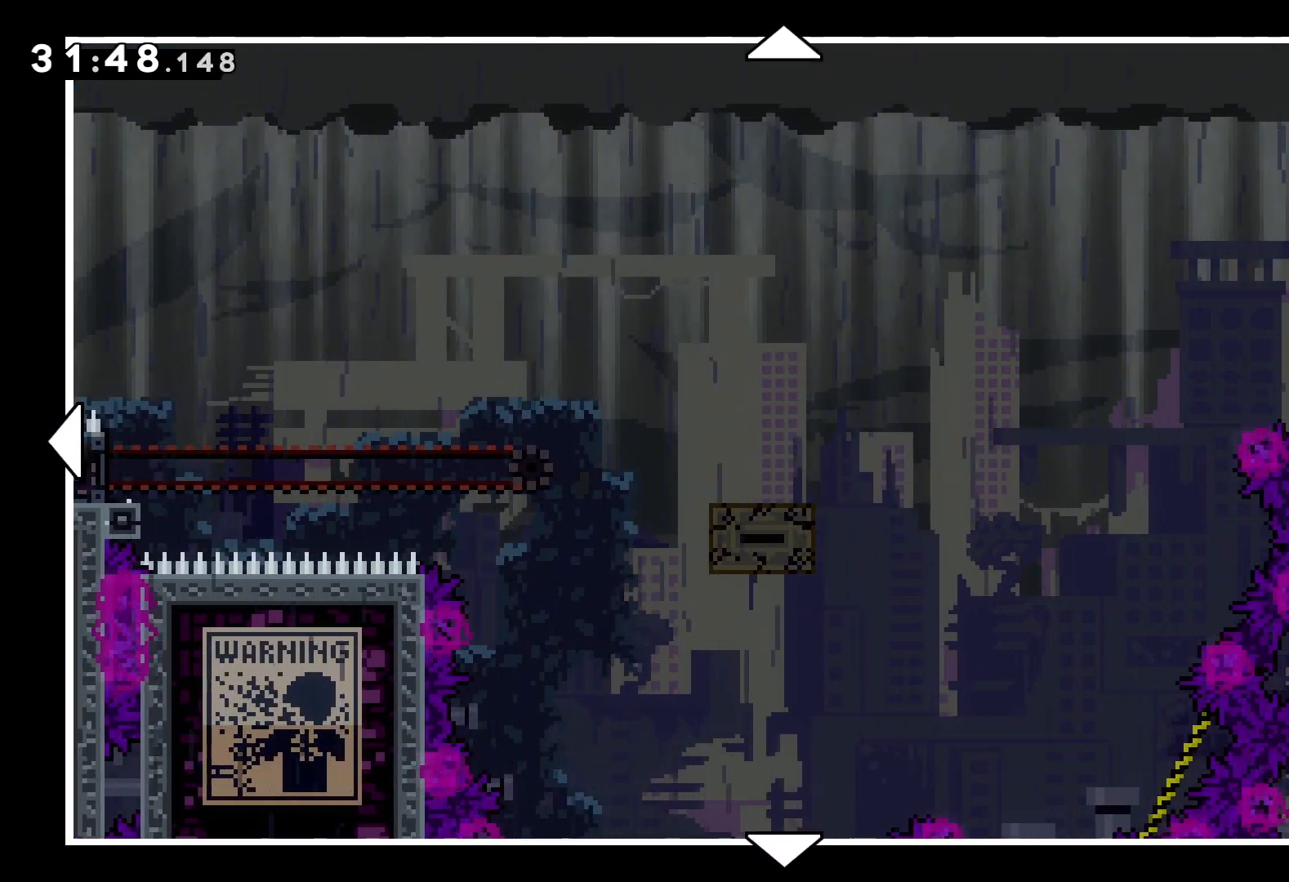
{"keys": ["right"], "events": [[66, "right", "down"]]}
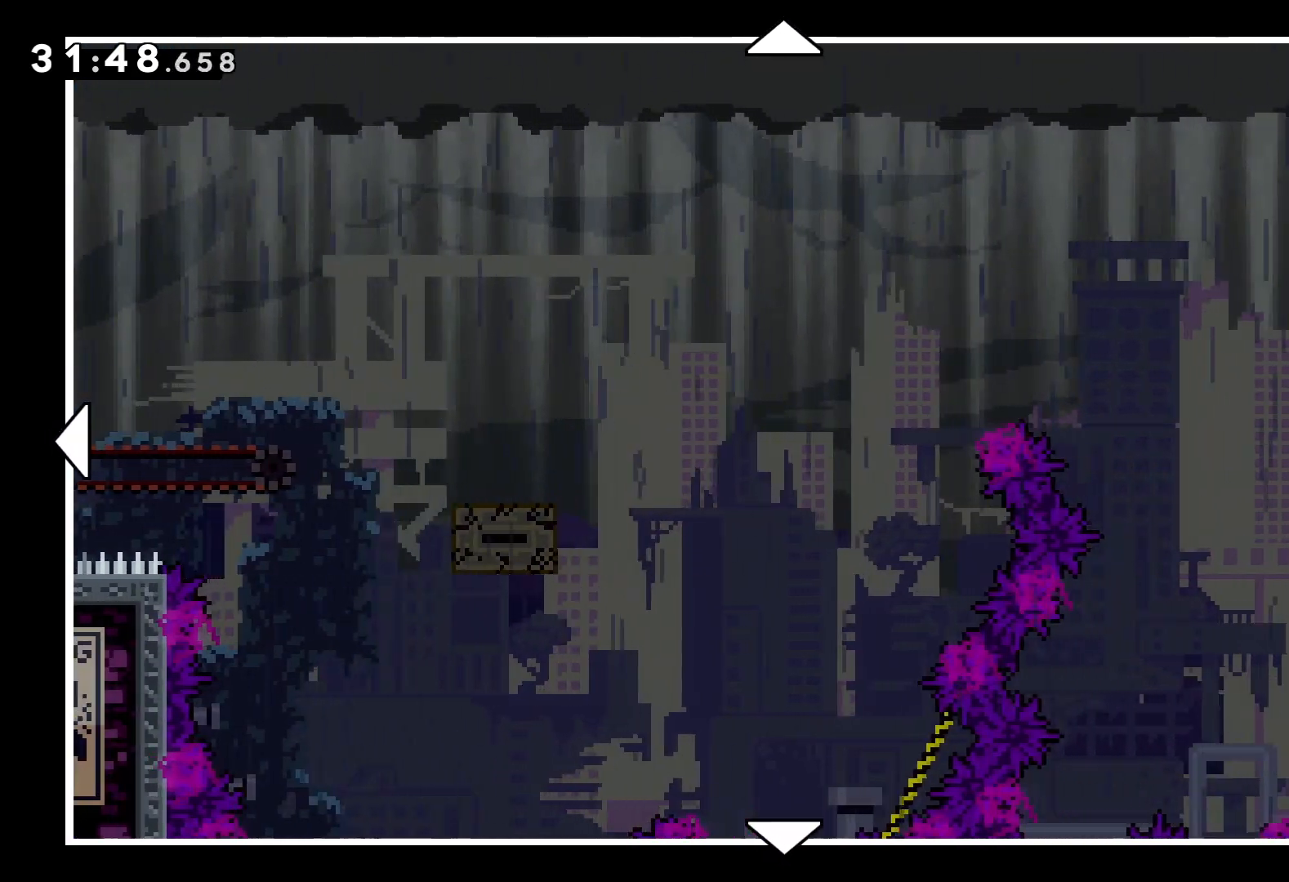
{"keys": [], "events": [[83, "right", "up"]]}
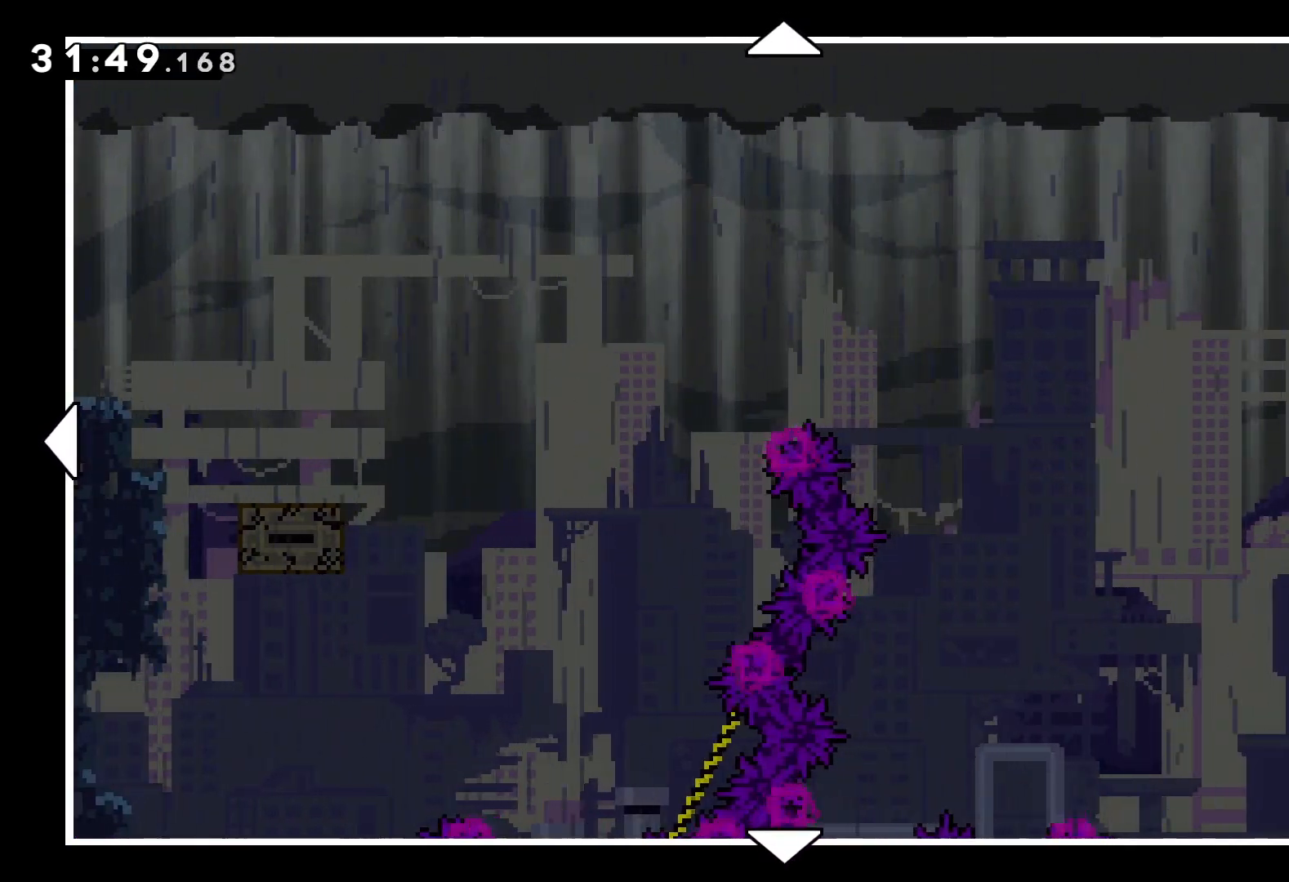
{"keys": ["right"], "events": [[50, "right", "down"]]}
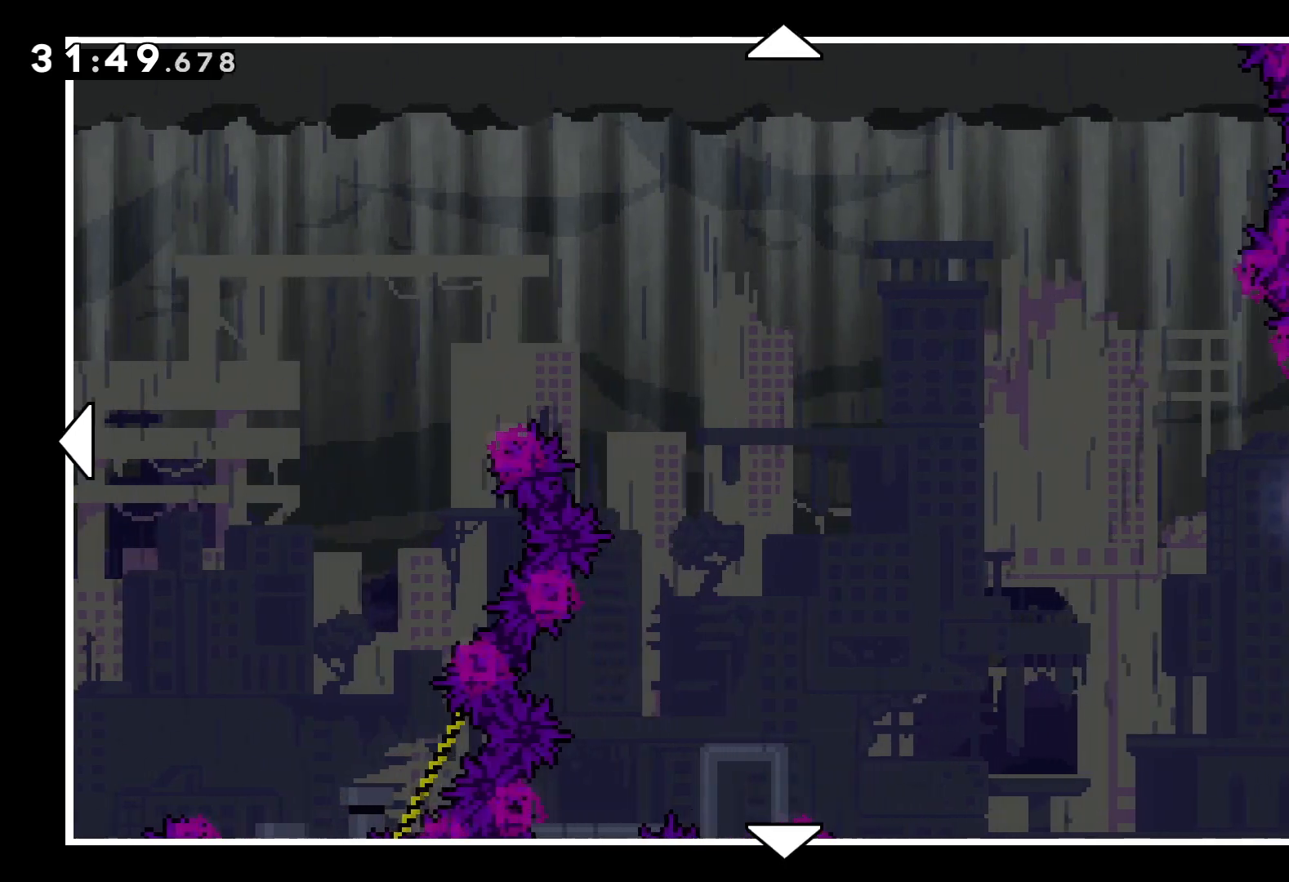
{"keys": [], "events": [[250, "right", "up"]]}
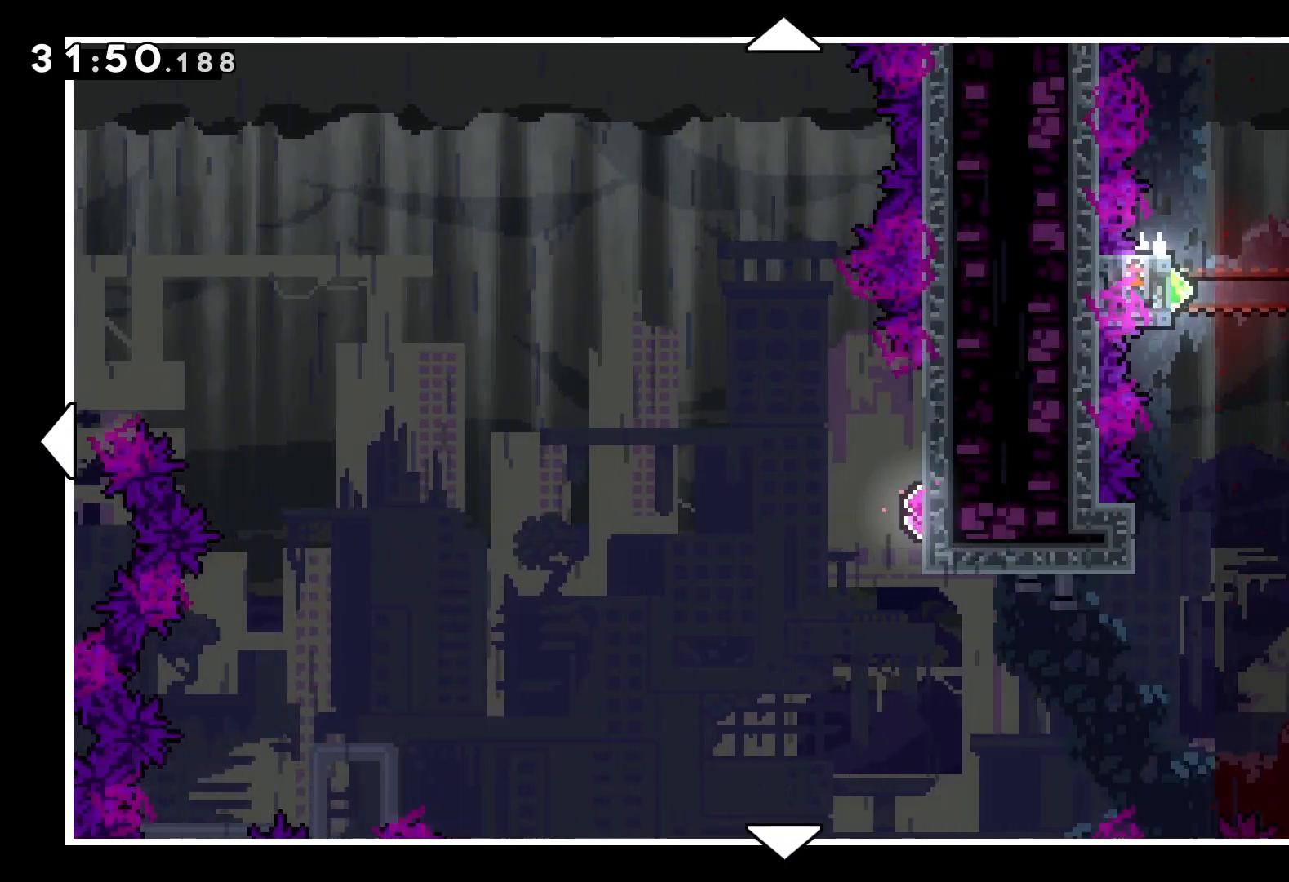
{"keys": ["left"], "events": [[50, "left", "down"]]}
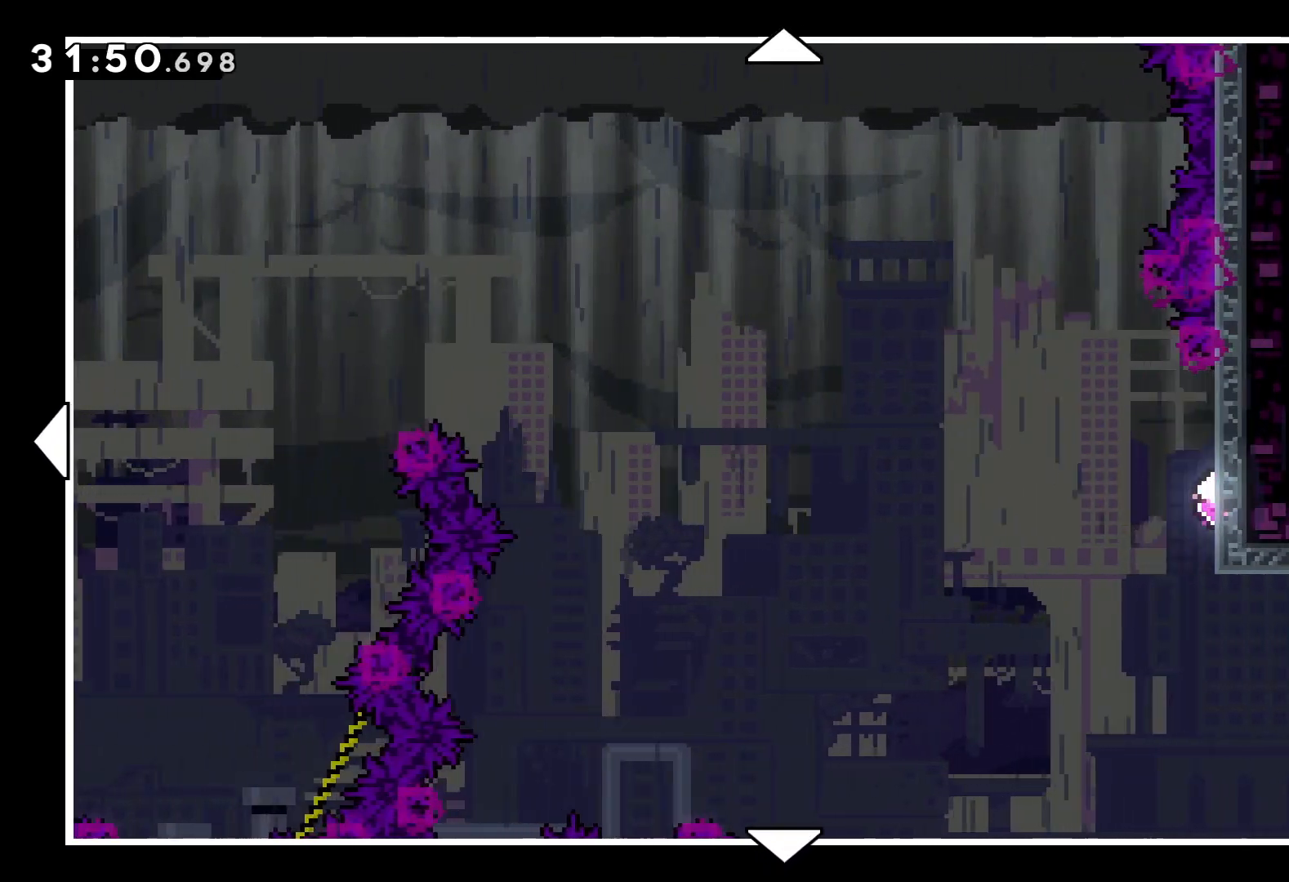
{"keys": [], "events": [[316, "left", "up"]]}
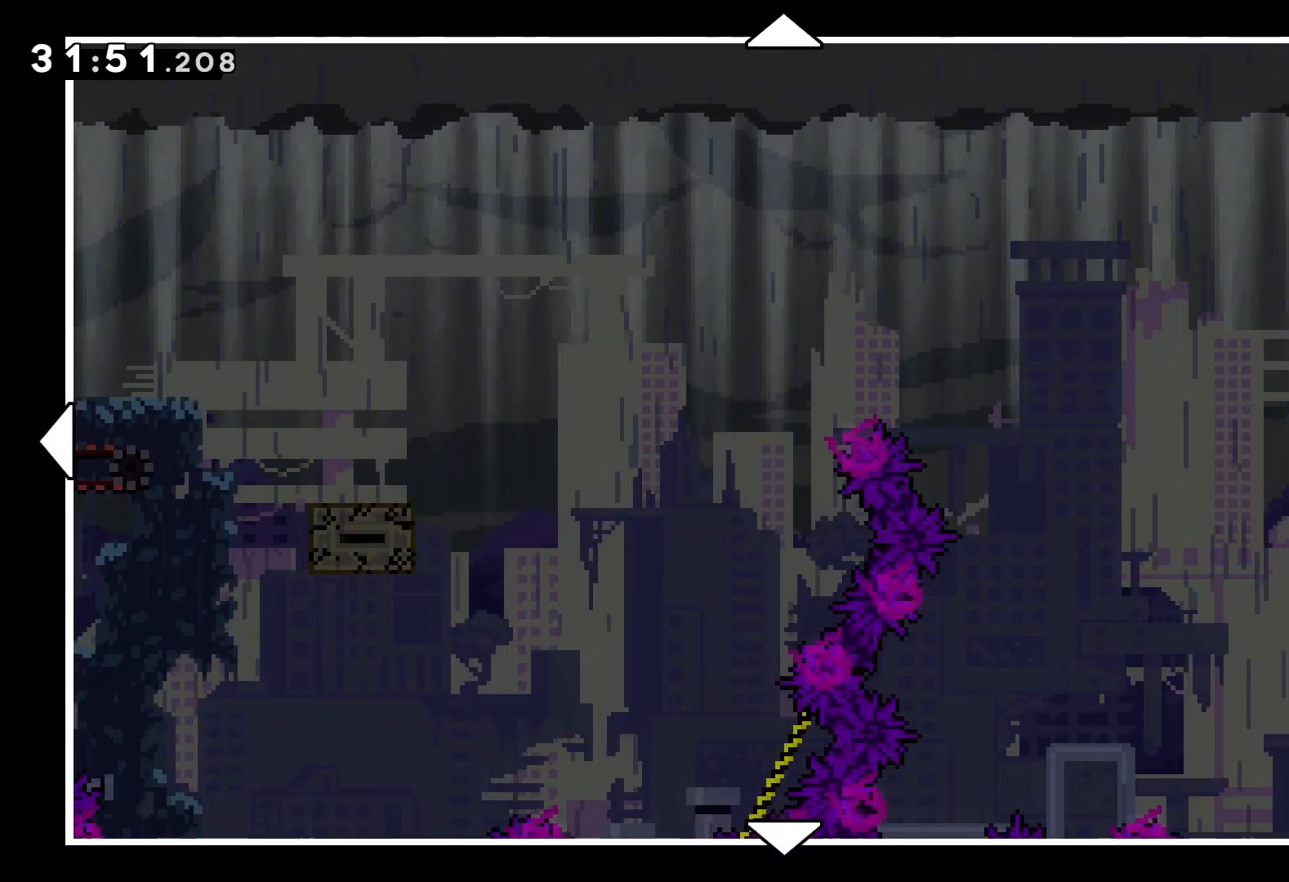
{"keys": ["left"], "events": [[183, "left", "down"]]}
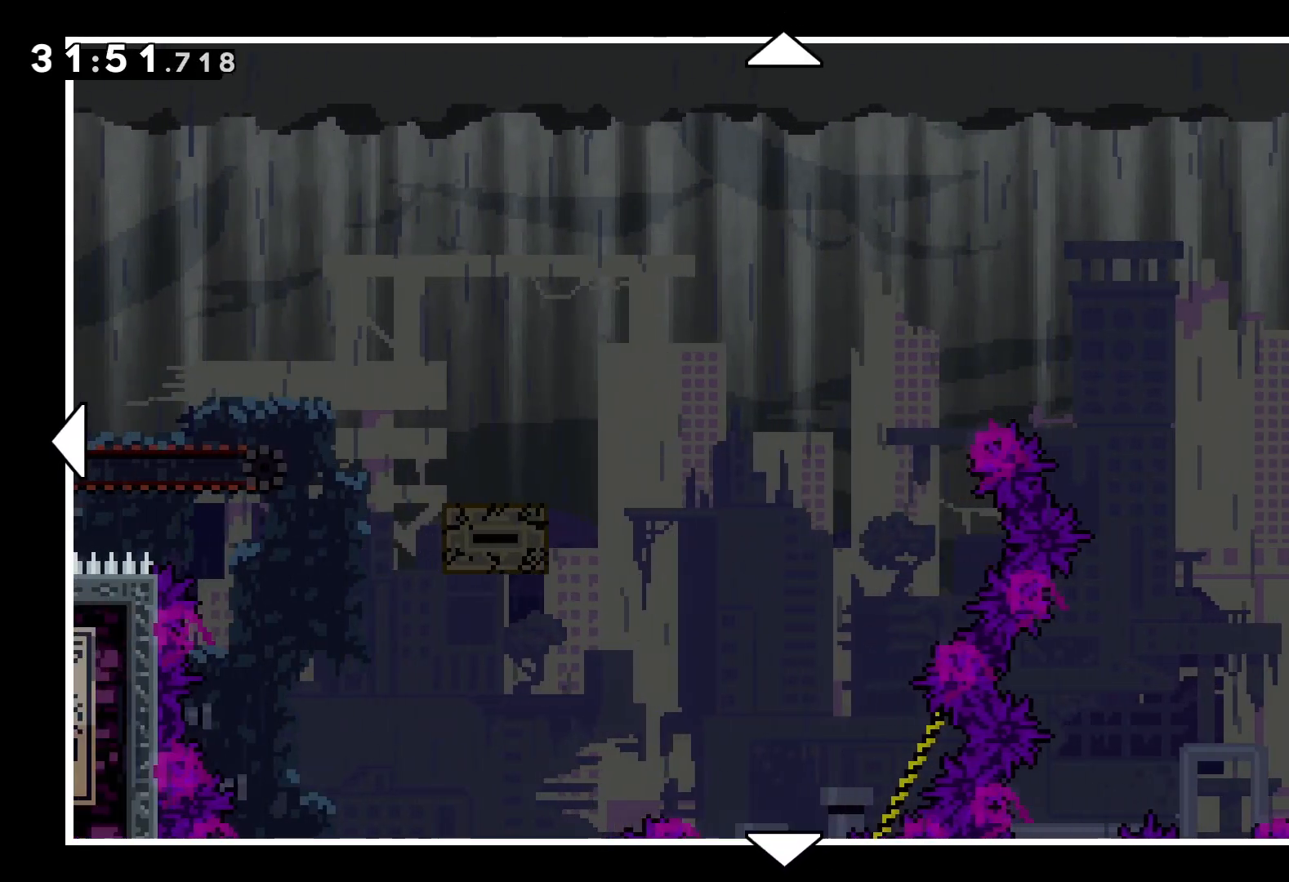
{"keys": [], "events": [[33, "left", "up"]]}
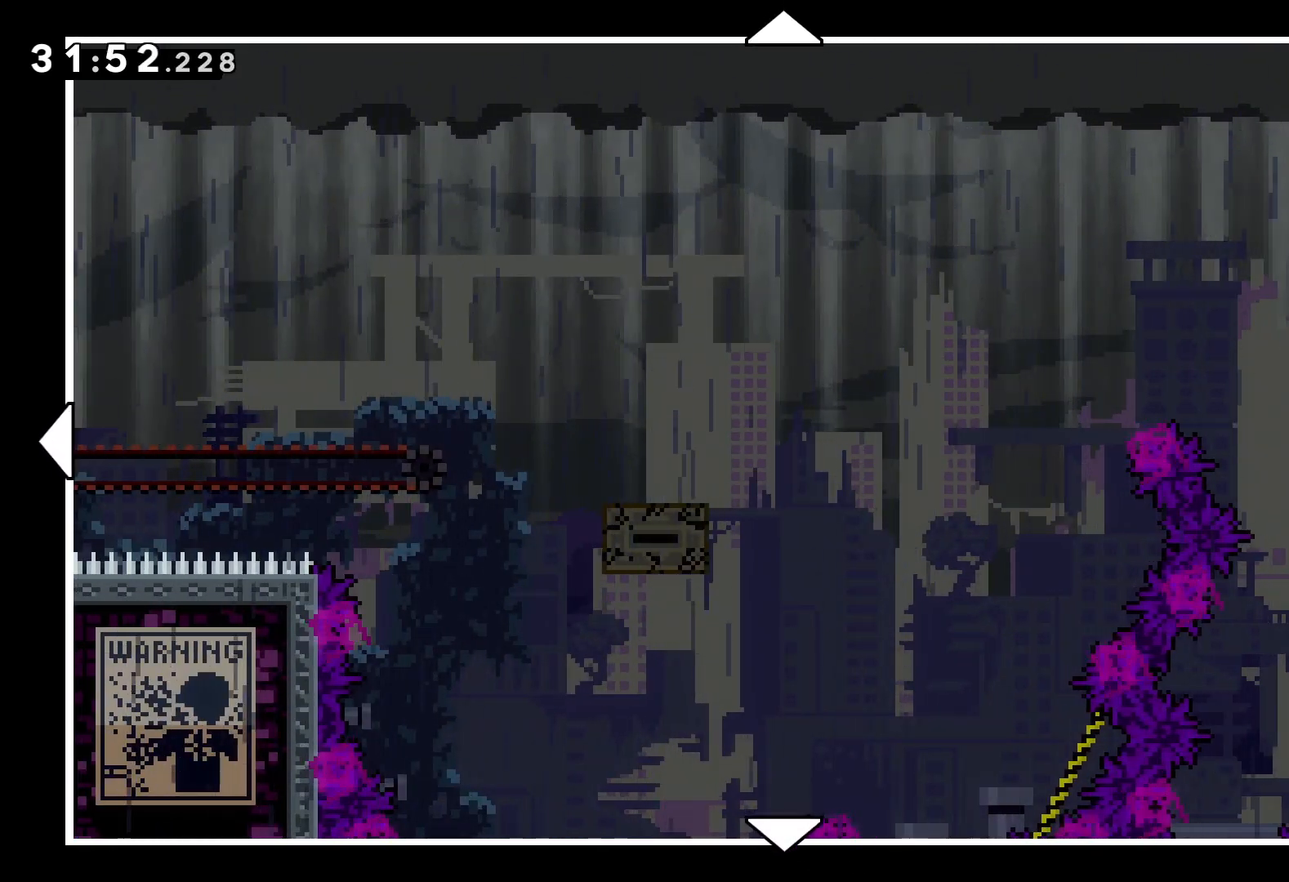
{"keys": ["left"], "events": [[300, "left", "down"]]}
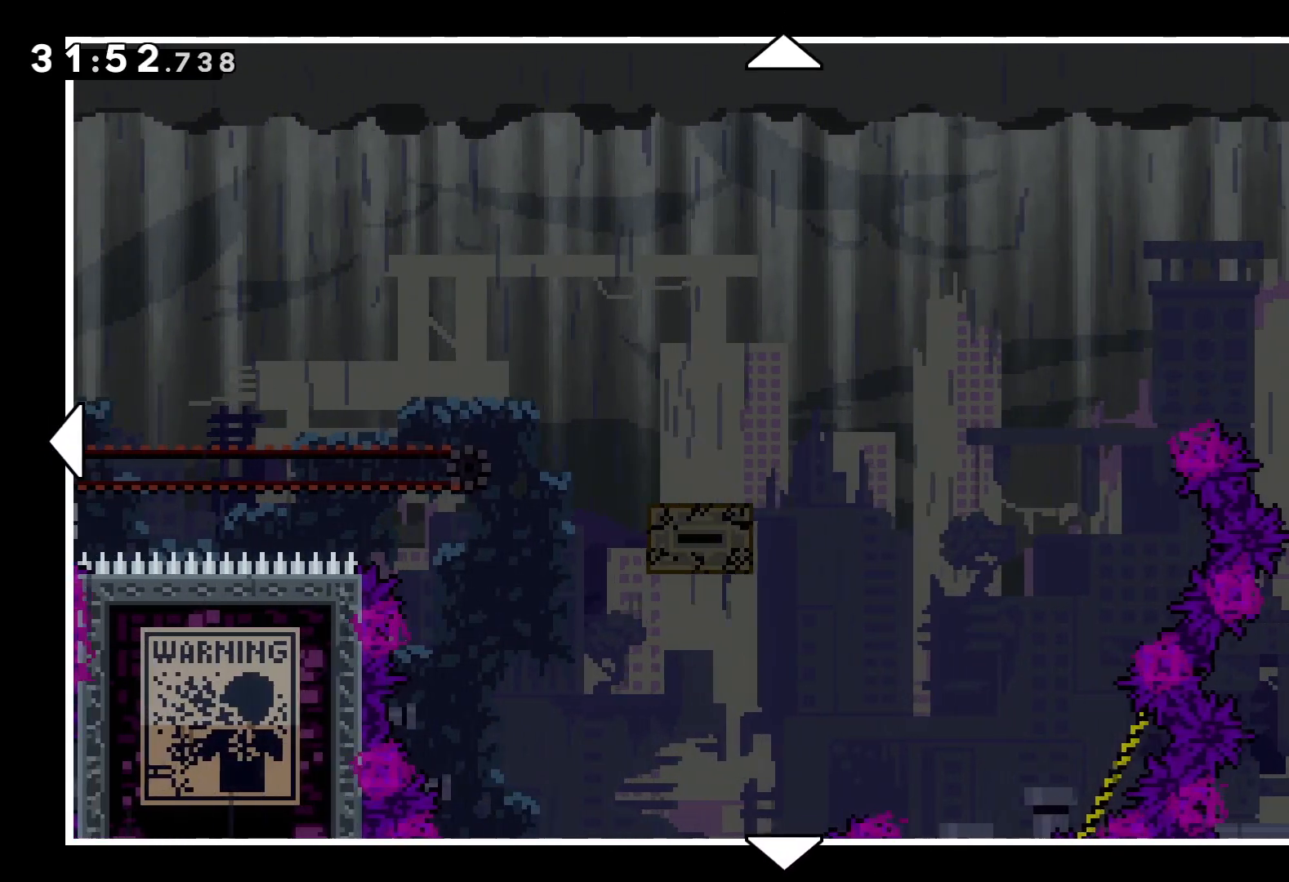
{"keys": [], "events": [[166, "left", "up"]]}
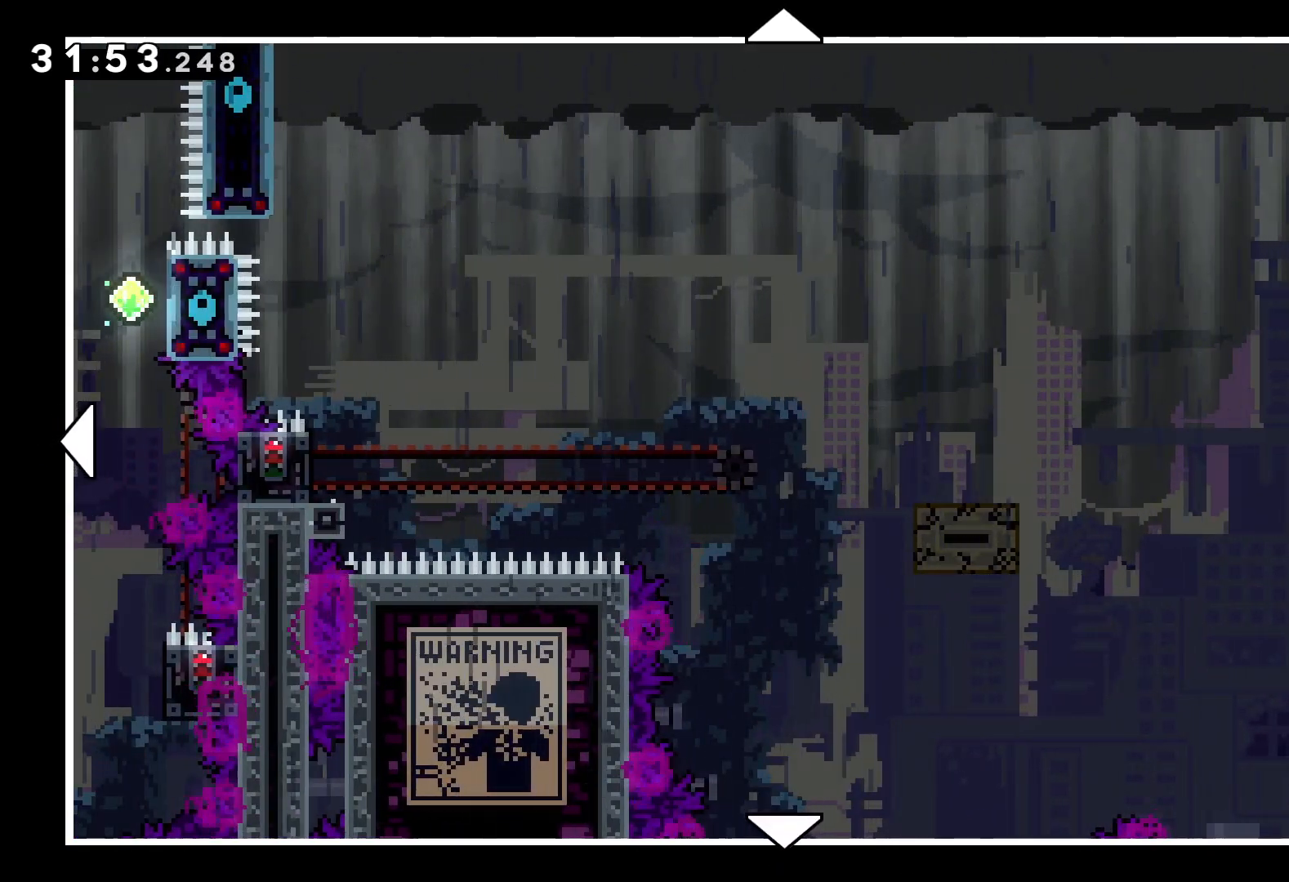
{"keys": [], "events": []}
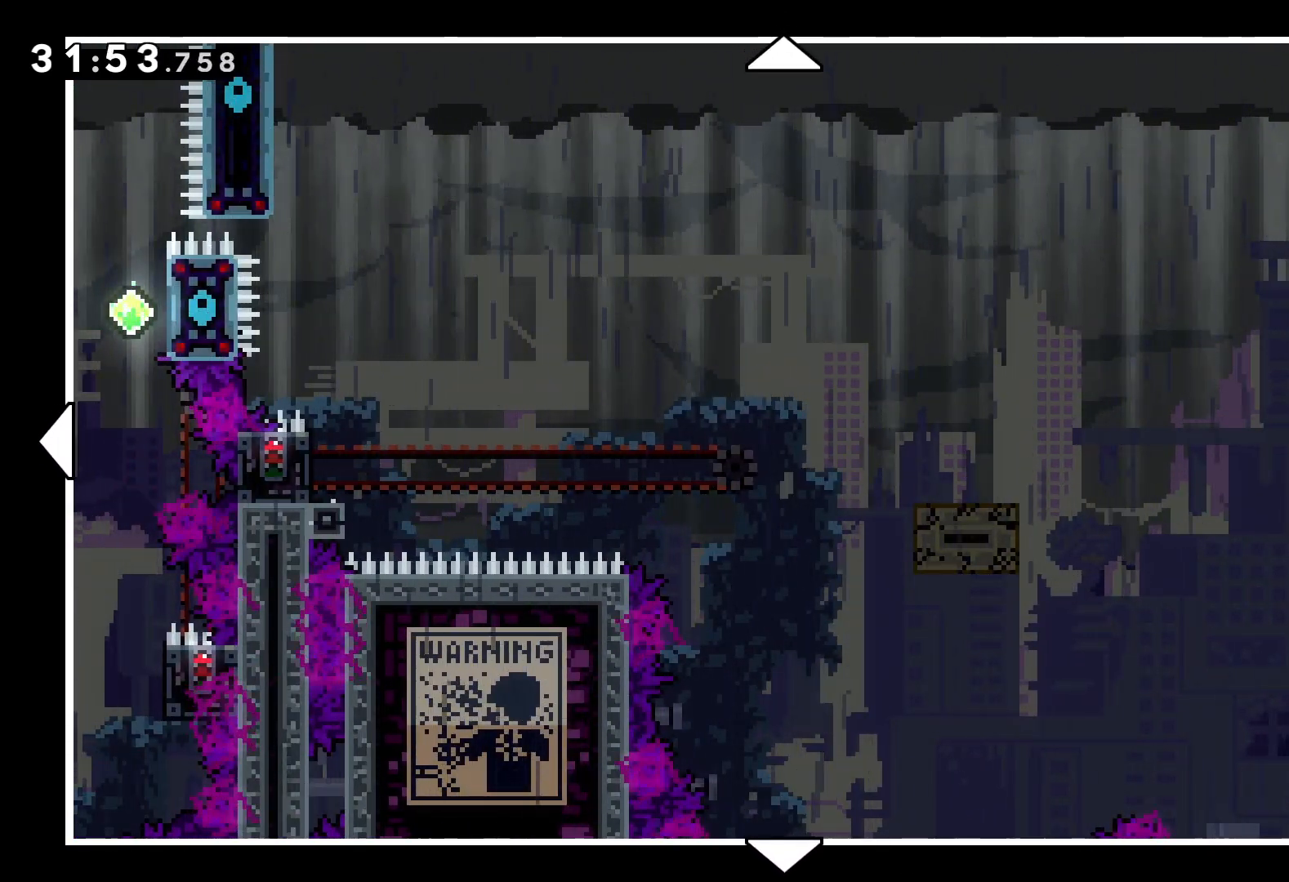
{"keys": [], "events": []}